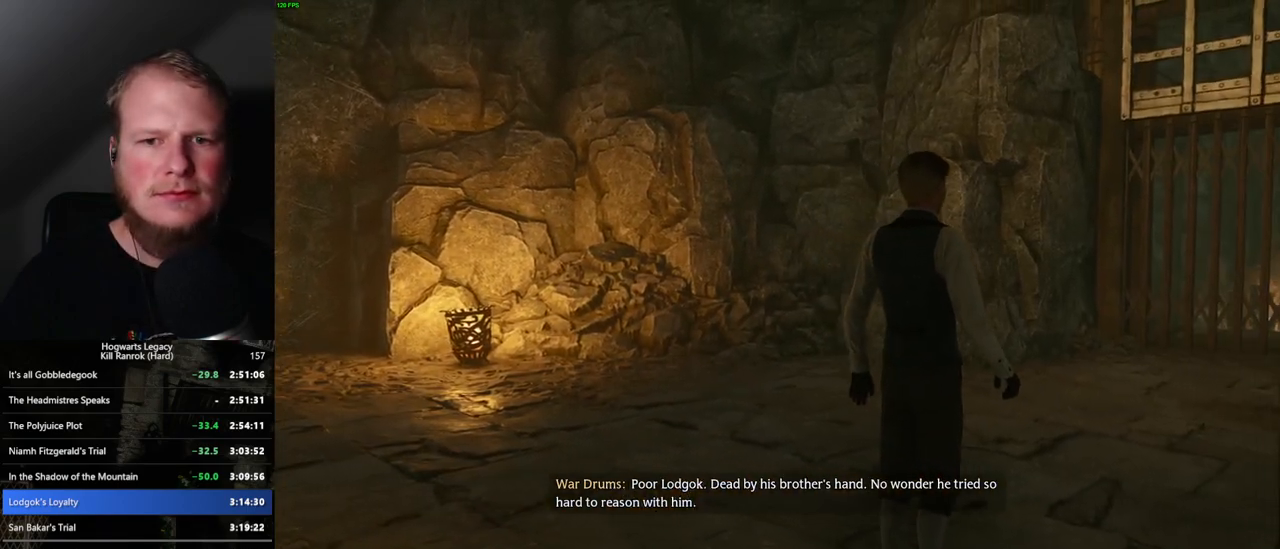
Gameplay with keyboard and mouse; each line is a JSON object with the keys and mouse buttons held at the frame after it. "events" lists presses ("down") and releases ("up") of ".", "/", "0", "1", "2", "3", "4", "5", "6", "7", "8", "9", "a", "alt_l", "alt_r", "b", "backslash", "backspace", "c", "caps_lock", "comma", "ctrl_l", "ctrl_r", "d", "e", "equals", "escape", "f", "f1", "f10", "f11", "f12", "f2", "f3", "f4", "f5", "f6", "f7", "f8", "f9", "g", "h", "i", "j", "k", "l", "lbracket", "m", "minus", "n", "o", "p", "q", "quote", "r", "rbracket", "return", "s", "semicolon", "shift_l", "shift_r", "space", "super_l", "super_r", "t", "tab", "tilde", "u", "v", "w", "x", "y", "z", "mouse_left", "mouse_wheel", "mouse_right", "mouse_mb4" and "mouse_mb5" between this image and that frame as [ms after this image, input, new state], when the widget could be followed in between. "mouse_left", "mouse_wheel", "mouse_right", "mouse_mb4", "mouse_mb5" = the "left", "wheel", "right", "mb4", "mb5" buttons of the "mouse" list. No other keys are recorded. "wheel" means that the mouse wheel is clicked or scrolled. Mouse movement is not recorded.
{"keys": ["d", "w"], "mouse": [], "events": [[250, "w", "down"], [284, "d", "down"]]}
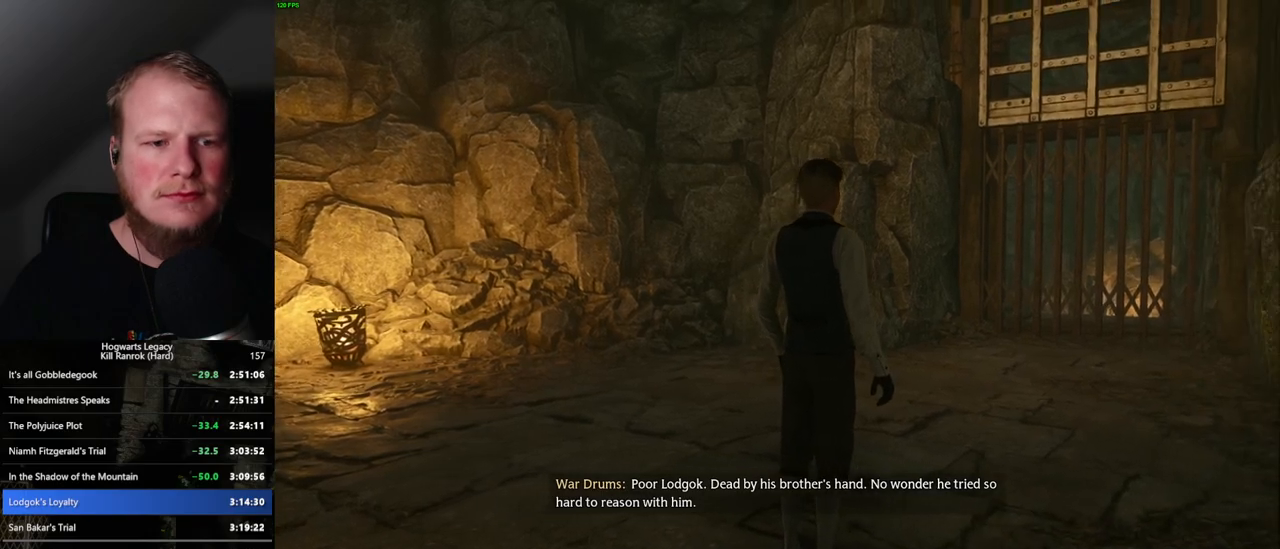
{"keys": ["space"], "mouse": [], "events": [[17, "d", "up"], [167, "w", "up"], [484, "space", "down"]]}
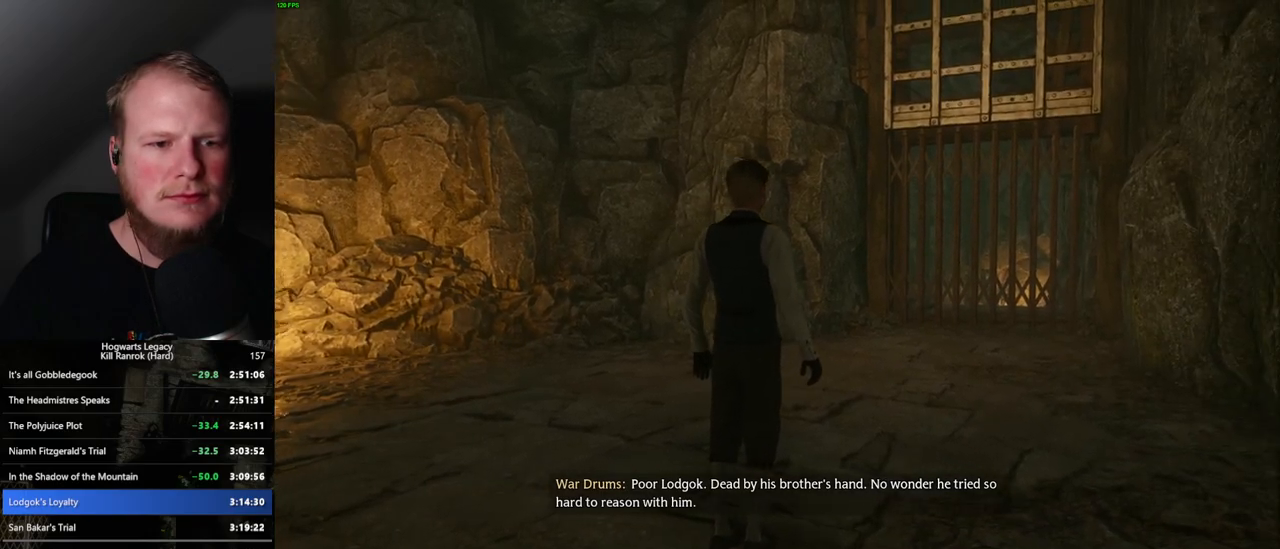
{"keys": ["w"], "mouse": [], "events": [[67, "space", "up"], [184, "space", "down"], [184, "w", "down"], [234, "w", "up"], [250, "space", "up"], [317, "w", "down"]]}
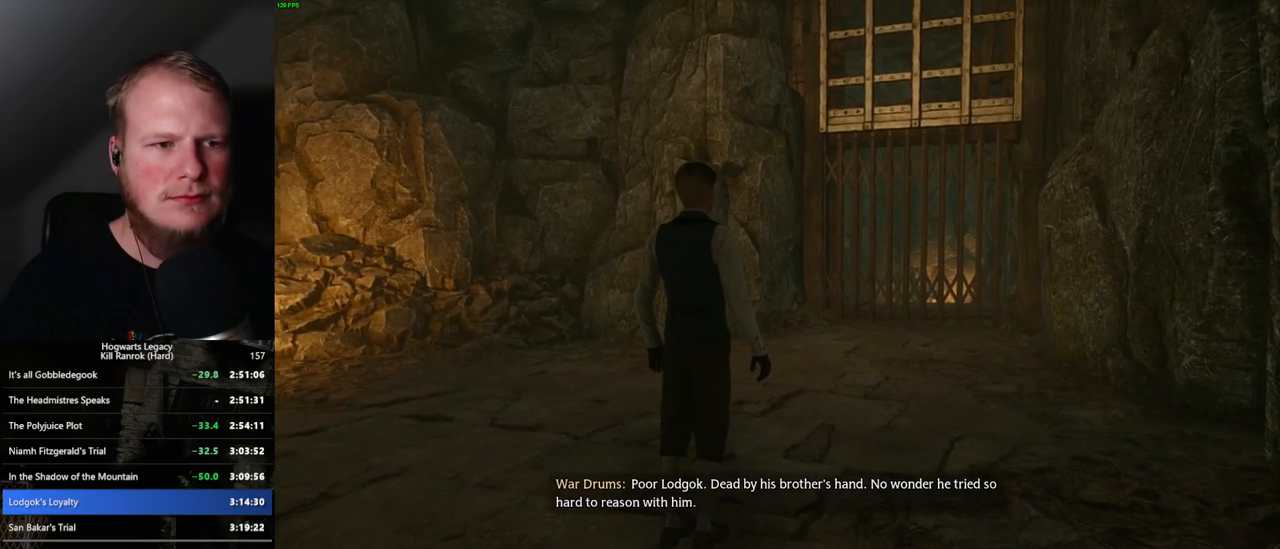
{"keys": ["w"], "mouse": [], "events": [[150, "space", "down"], [217, "space", "up"], [350, "space", "down"], [434, "space", "up"]]}
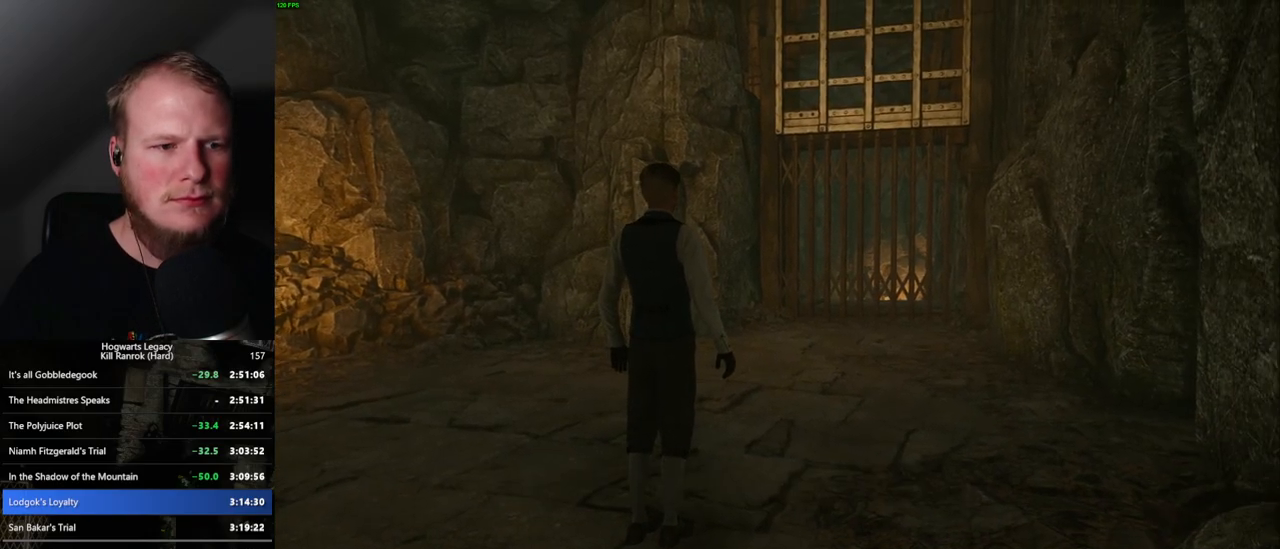
{"keys": ["space", "w"], "mouse": [], "events": [[267, "space", "down"], [317, "w", "up"], [334, "space", "up"], [400, "w", "down"], [434, "space", "down"]]}
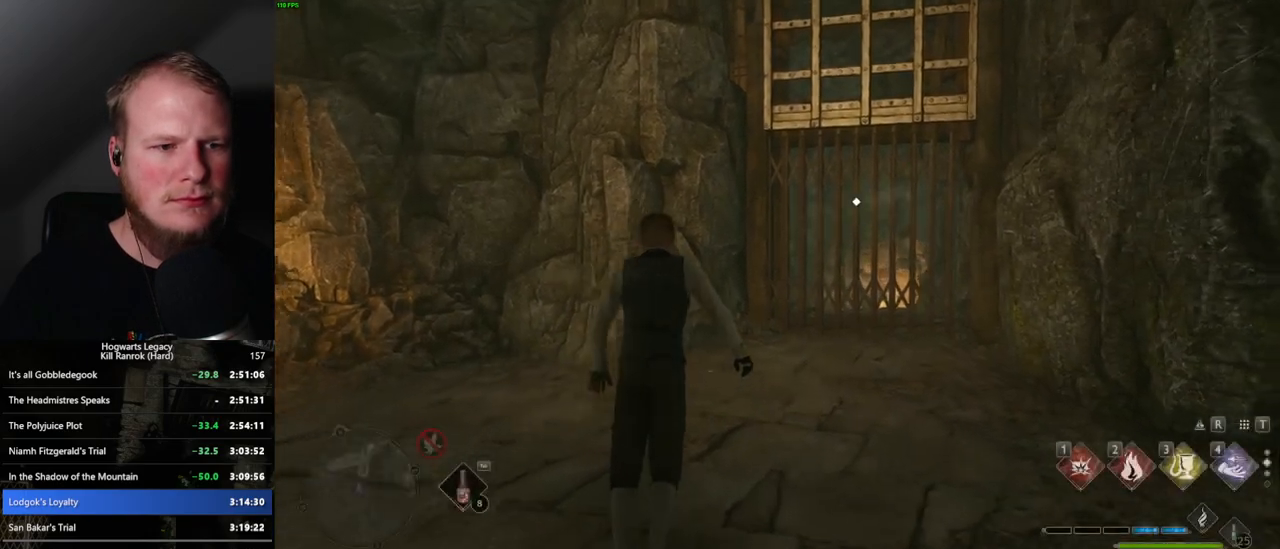
{"keys": ["w"], "mouse": [], "events": [[100, "shift_l", "down"], [117, "space", "up"], [184, "d", "down"], [234, "shift_l", "up"], [484, "d", "up"]]}
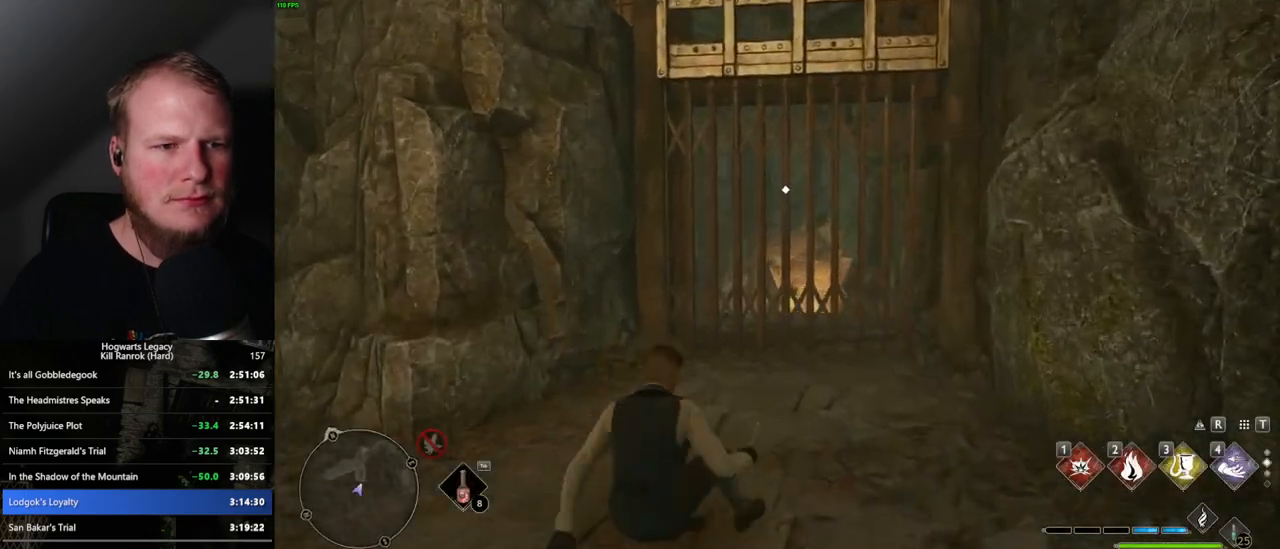
{"keys": ["w"], "mouse": [], "events": [[134, "f", "down"], [200, "f", "up"], [300, "f", "down"], [350, "f", "up"], [434, "f", "down"], [500, "f", "up"]]}
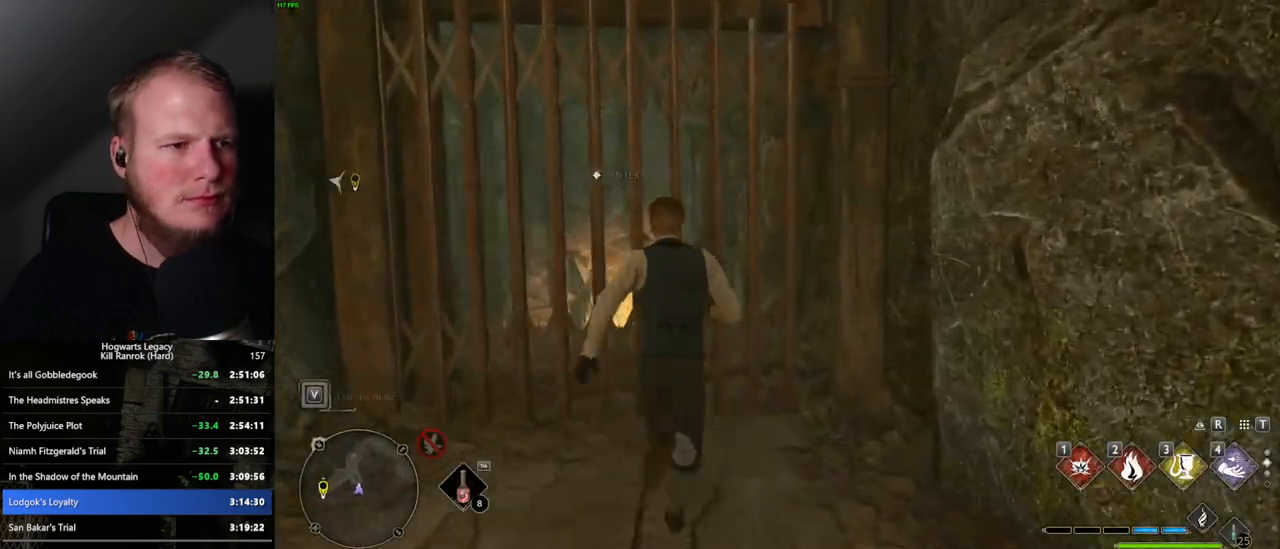
{"keys": ["space", "w"], "mouse": [], "events": [[84, "f", "down"], [167, "f", "up"], [334, "space", "down"]]}
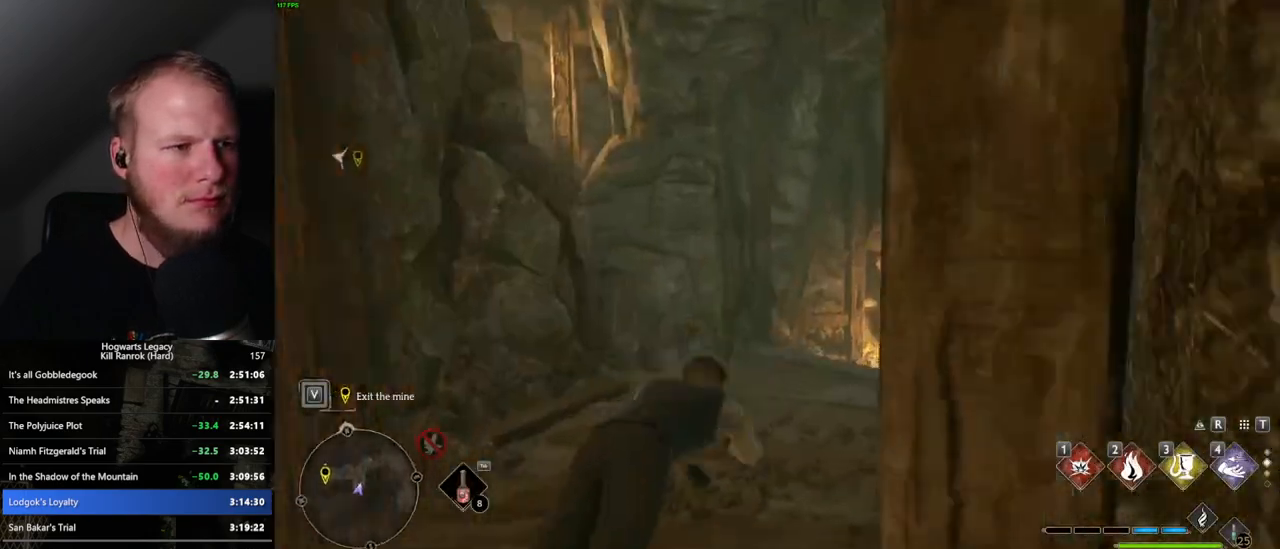
{"keys": ["w"], "mouse": [], "events": [[350, "space", "up"]]}
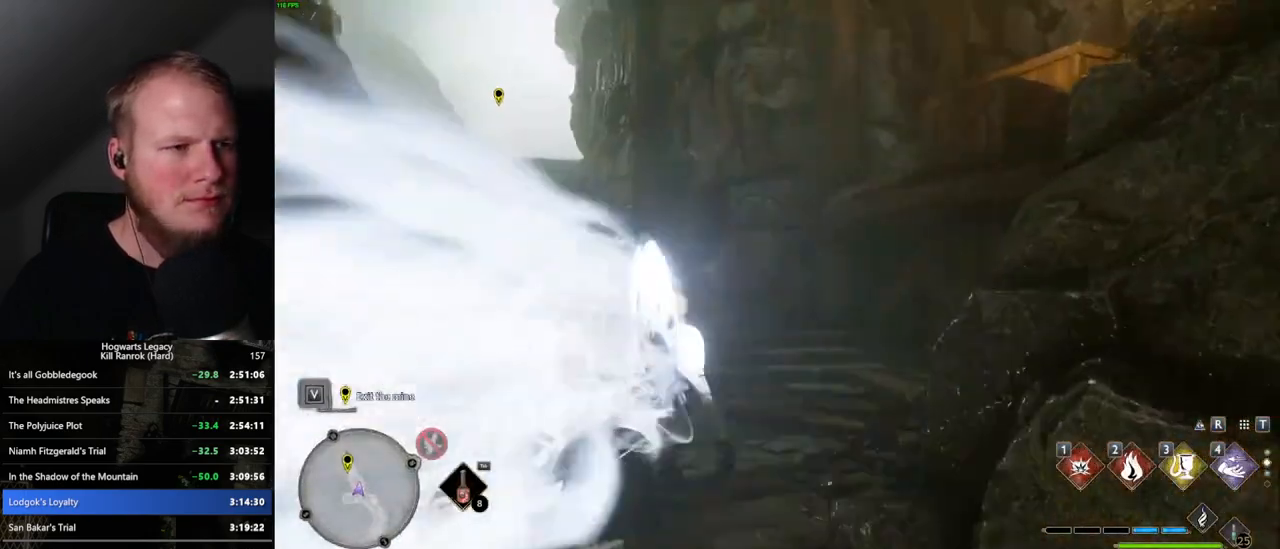
{"keys": ["space", "w"], "mouse": [], "events": [[284, "space", "down"]]}
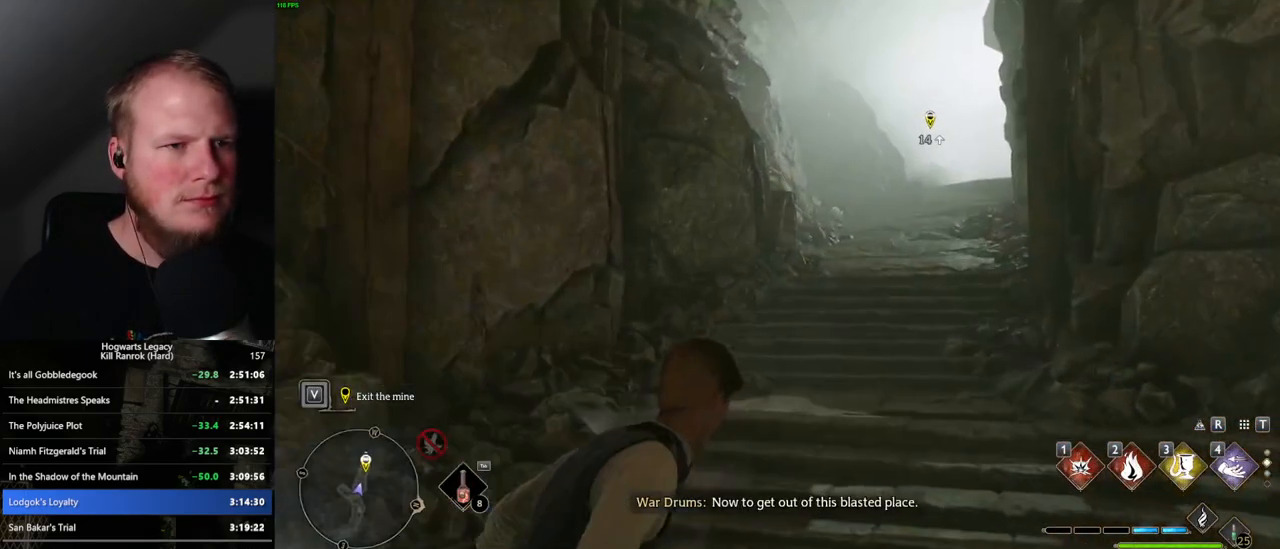
{"keys": ["w"], "mouse": [], "events": [[300, "space", "up"]]}
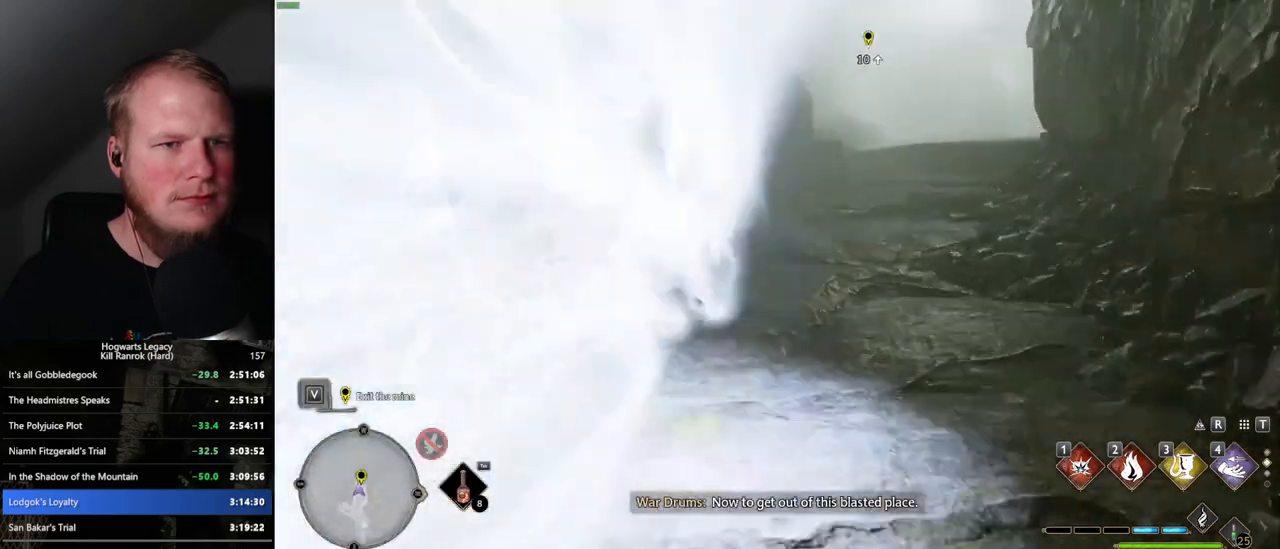
{"keys": ["d", "w"], "mouse": [], "events": [[450, "d", "down"]]}
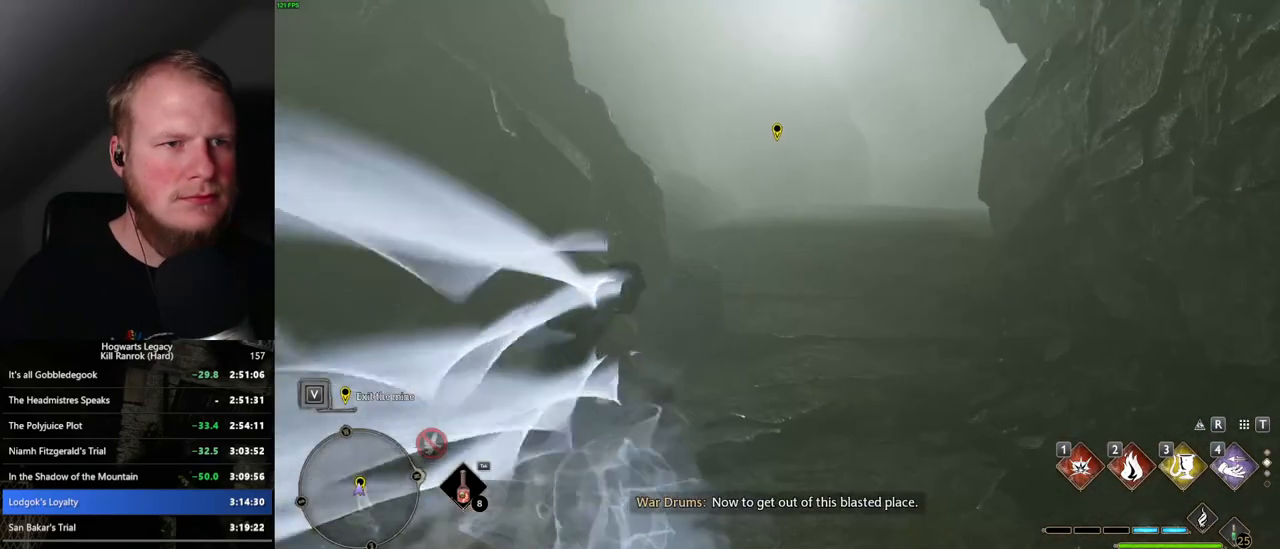
{"keys": ["f"], "mouse": [], "events": [[167, "w", "up"], [184, "d", "up"], [267, "f", "down"]]}
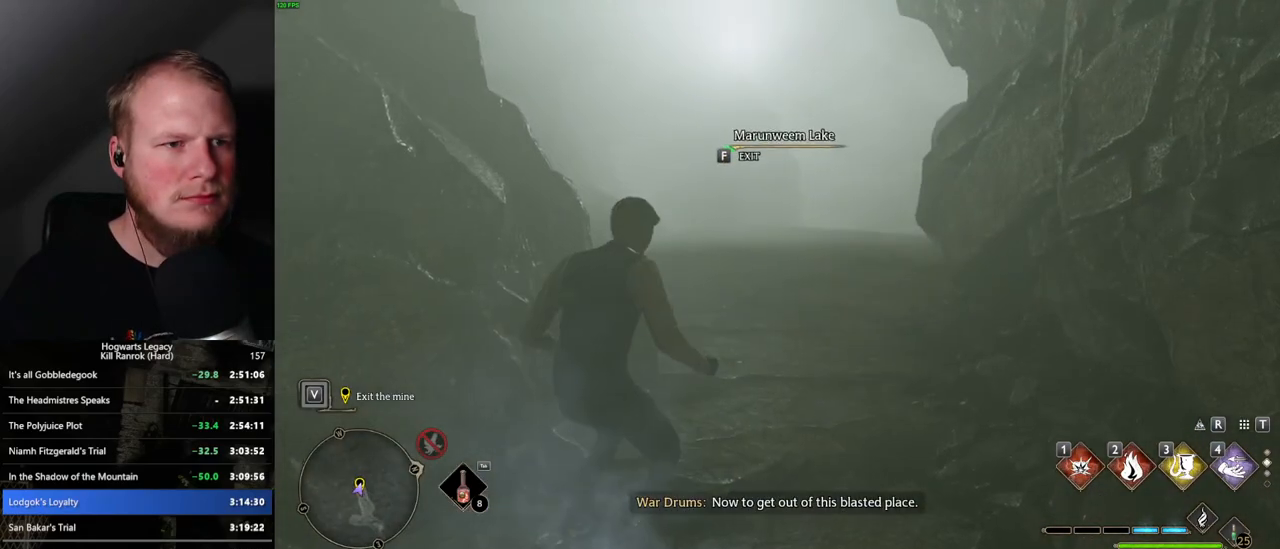
{"keys": ["f"], "mouse": [], "events": []}
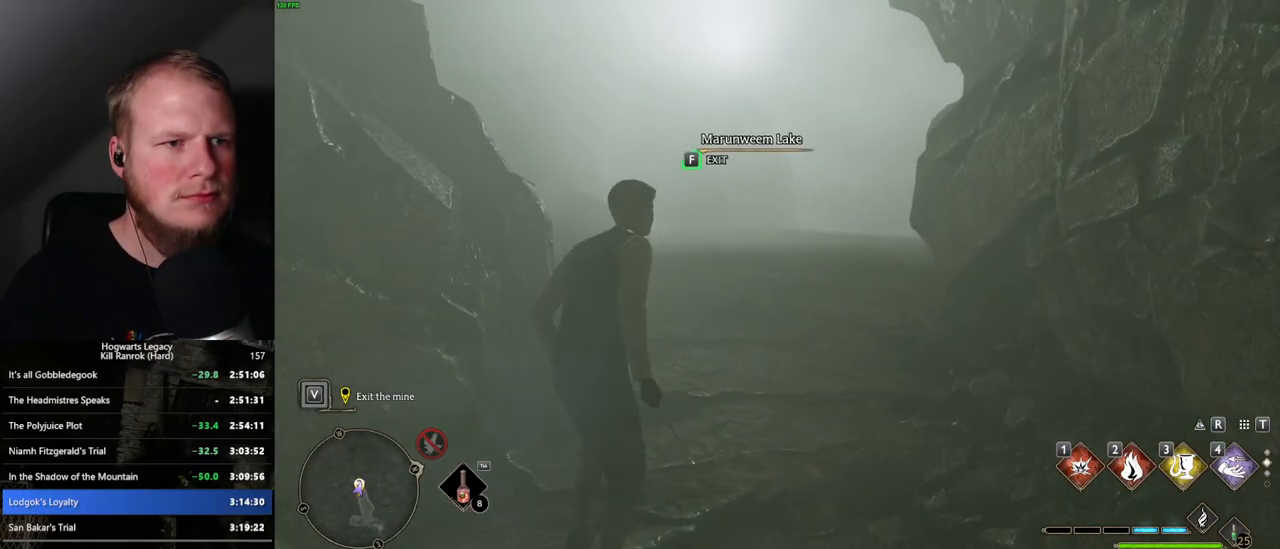
{"keys": ["f"], "mouse": [], "events": []}
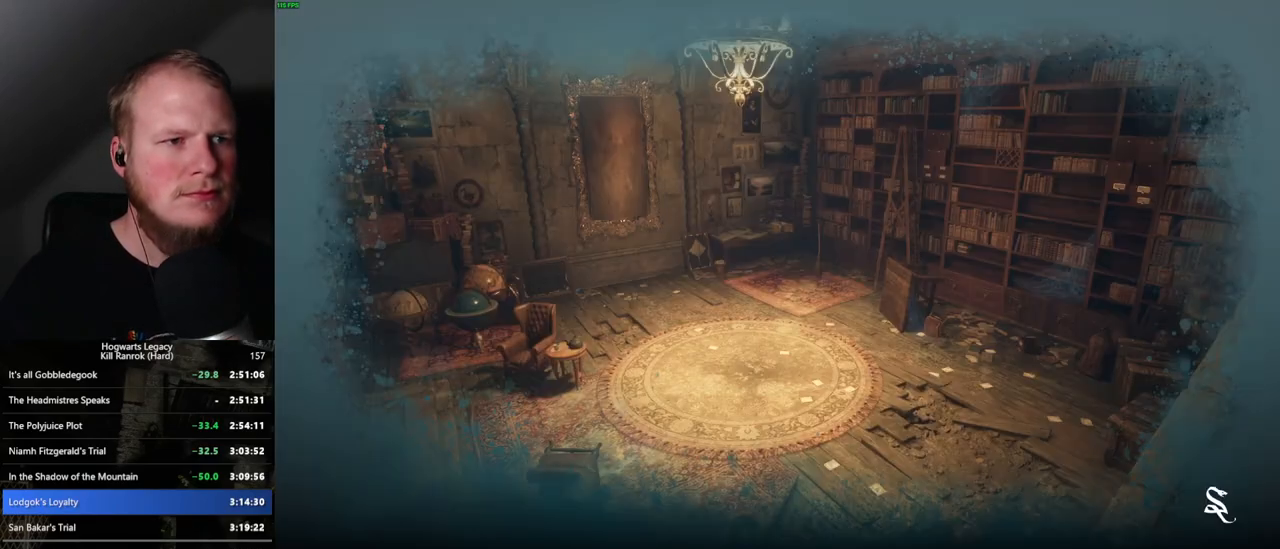
{"keys": [], "mouse": [], "events": [[300, "f", "up"]]}